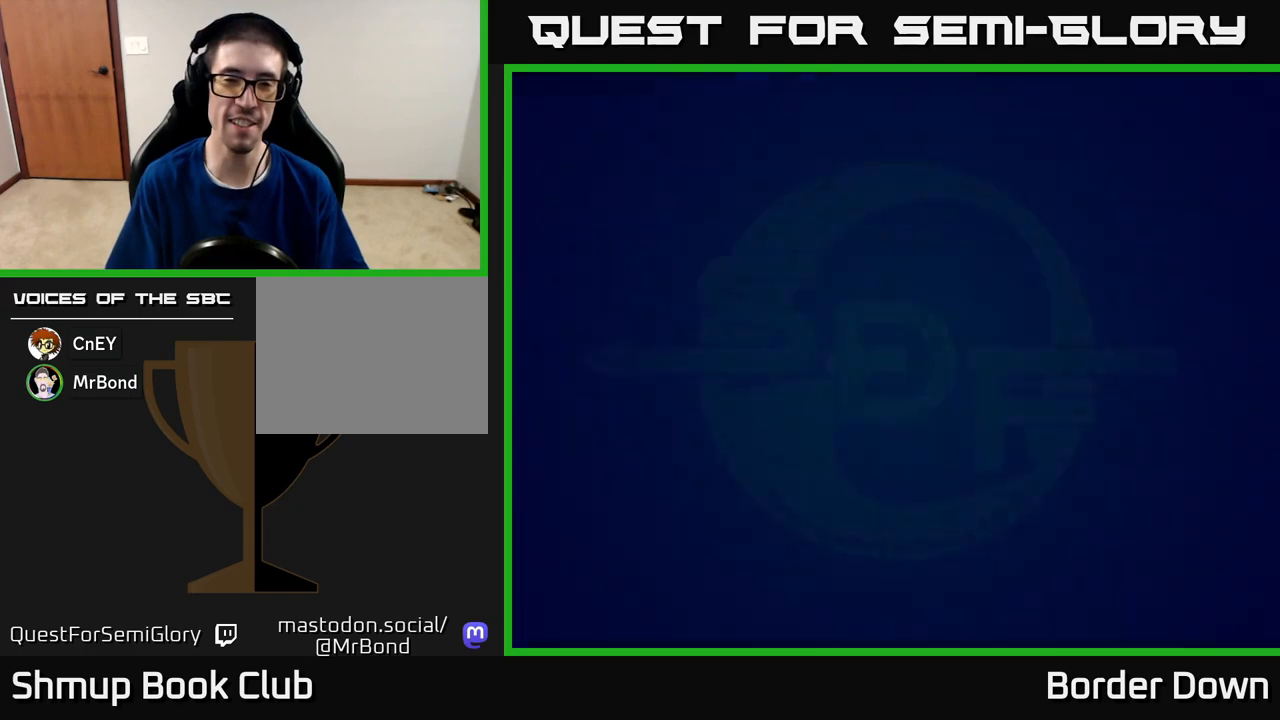
Gameplay with a controller (Xbox layout); each line is a JSON object with the inputs held at the frame after it. "events" lists button and stick changes between this image and that frame as [ms after this image, input, new state], when the widget could be followed in between.
{"buttons": ["A"], "left_stick": "center", "right_stick": "center"}
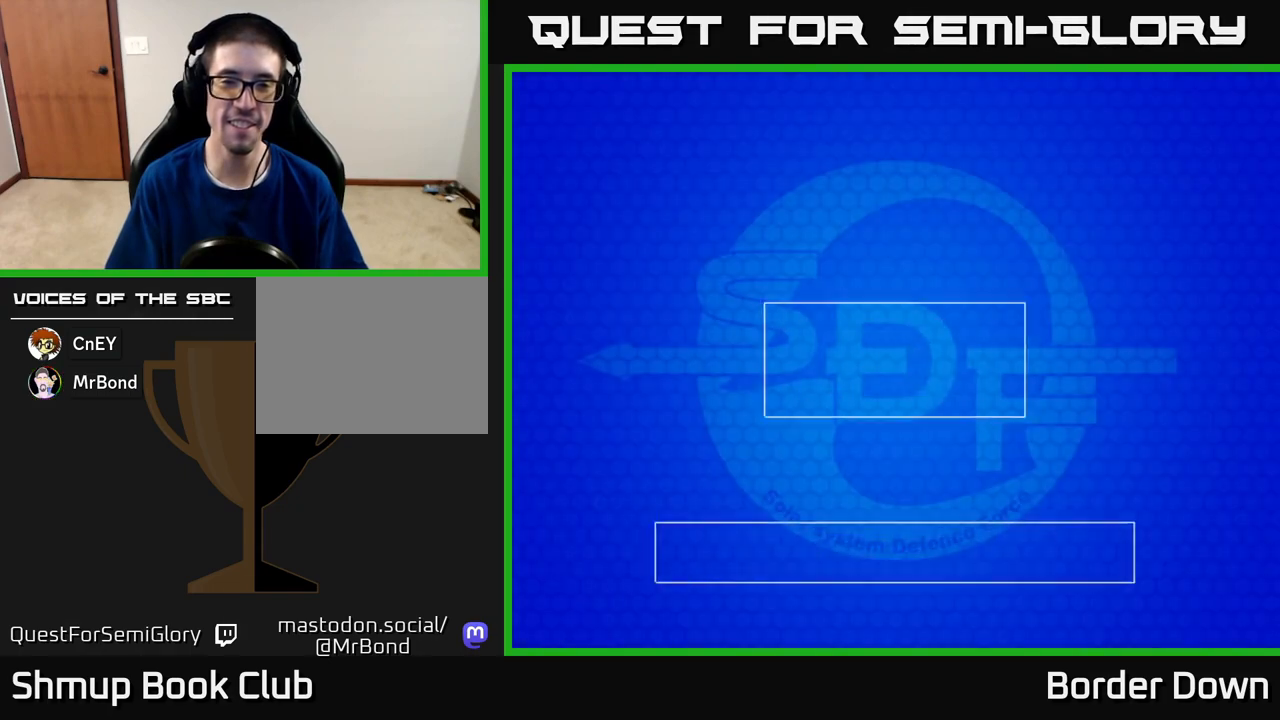
{"buttons": [], "left_stick": "center", "right_stick": "center", "events": [[150, "A", "up"]]}
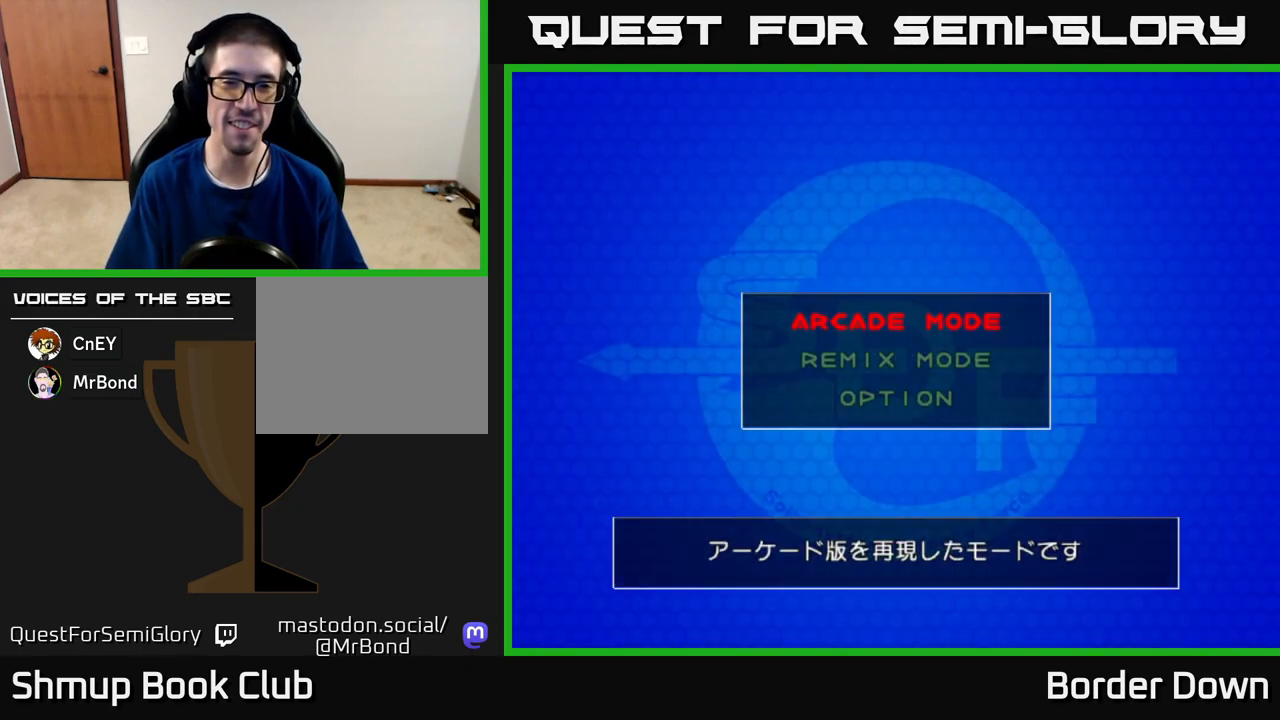
{"buttons": [], "left_stick": "center", "right_stick": "center", "events": [[317, "A", "down"], [483, "A", "up"]]}
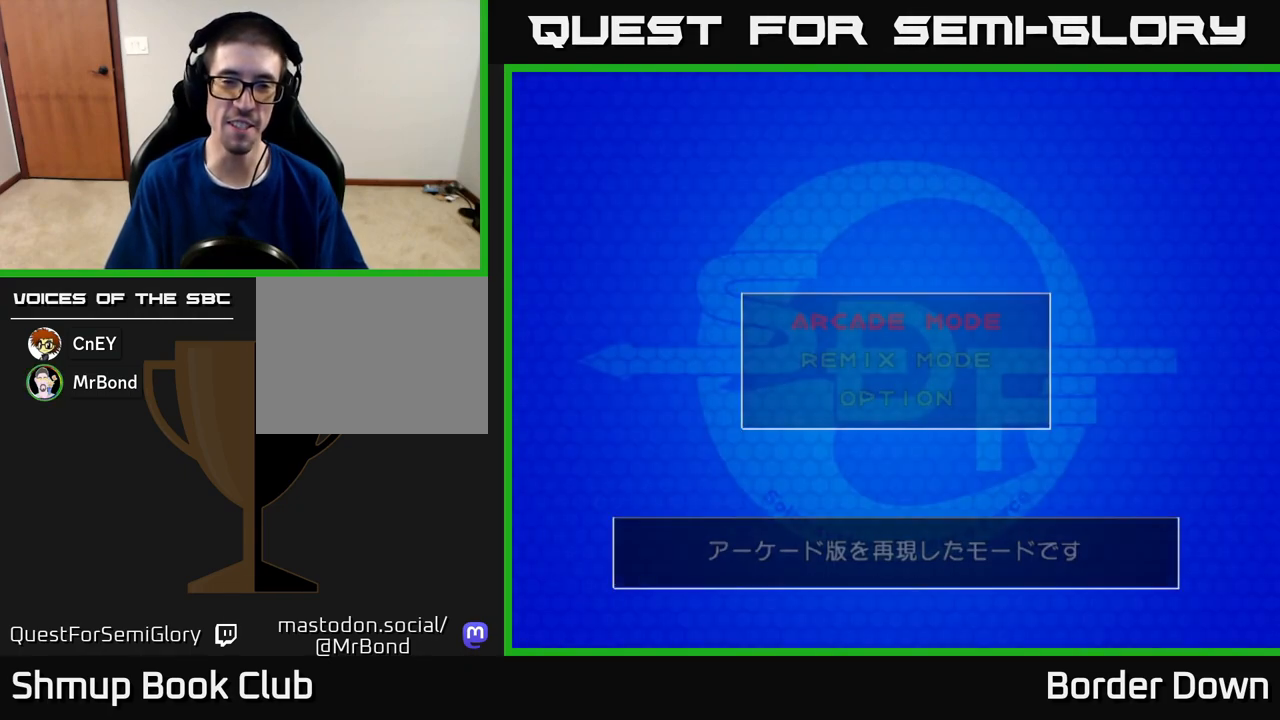
{"buttons": [], "left_stick": "center", "right_stick": "center", "events": []}
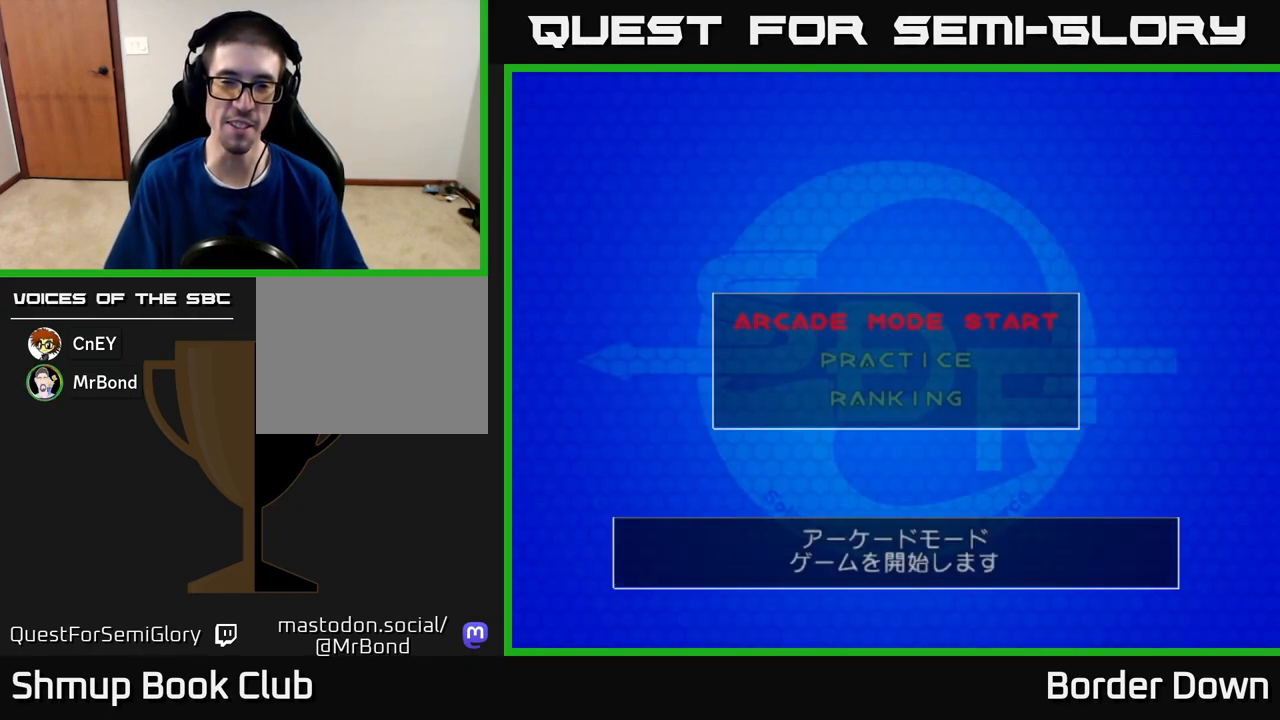
{"buttons": ["A"], "left_stick": "center", "right_stick": "center", "events": [[433, "A", "down"]]}
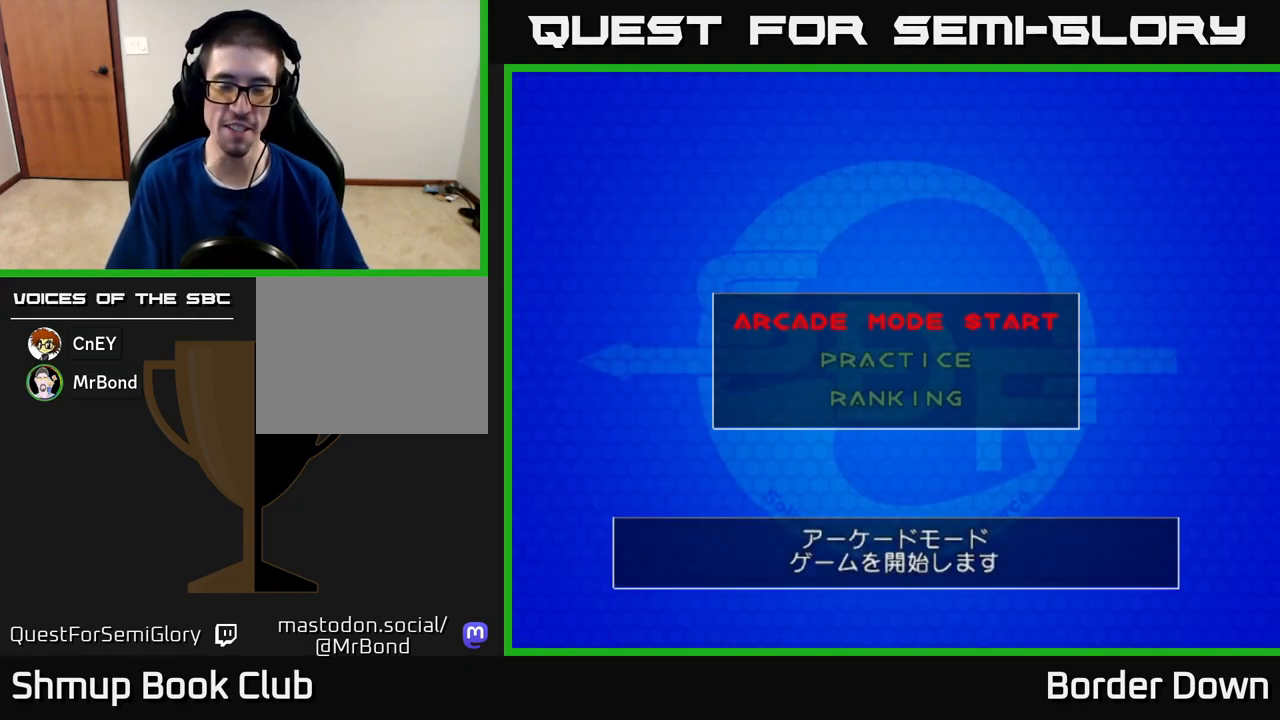
{"buttons": [], "left_stick": "center", "right_stick": "center", "events": [[17, "A", "up"]]}
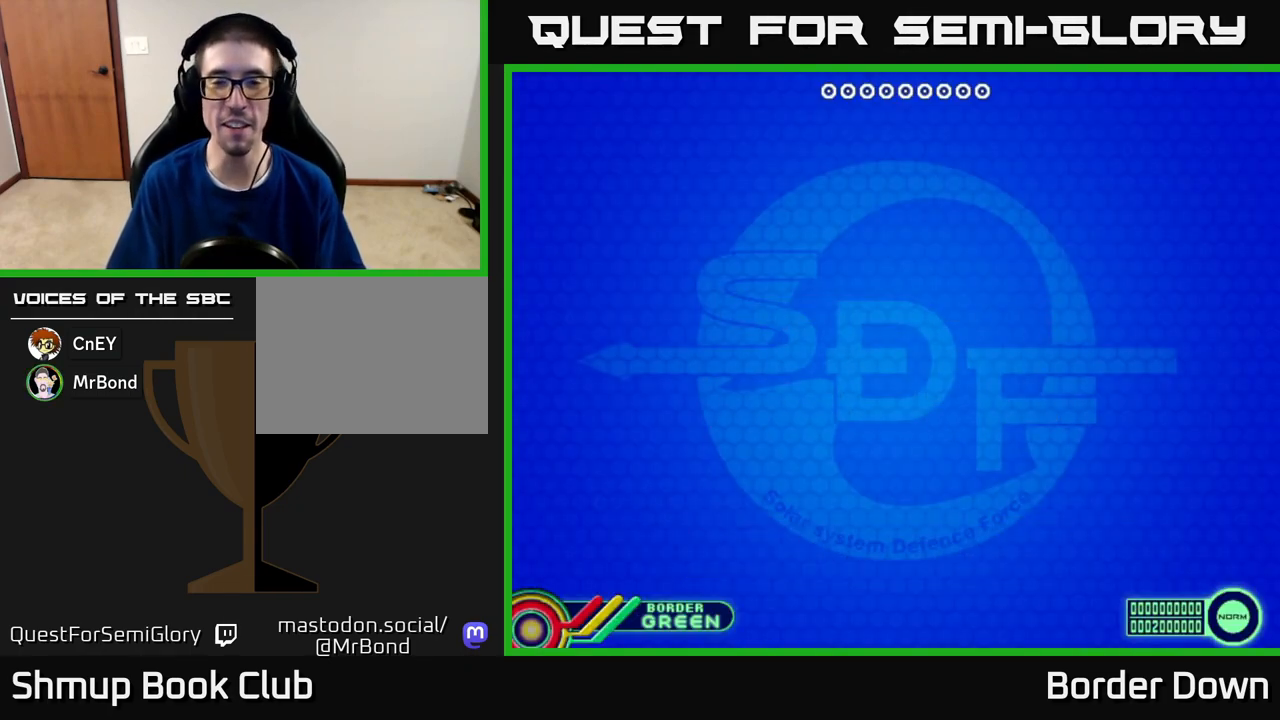
{"buttons": [], "left_stick": "center", "right_stick": "center", "events": []}
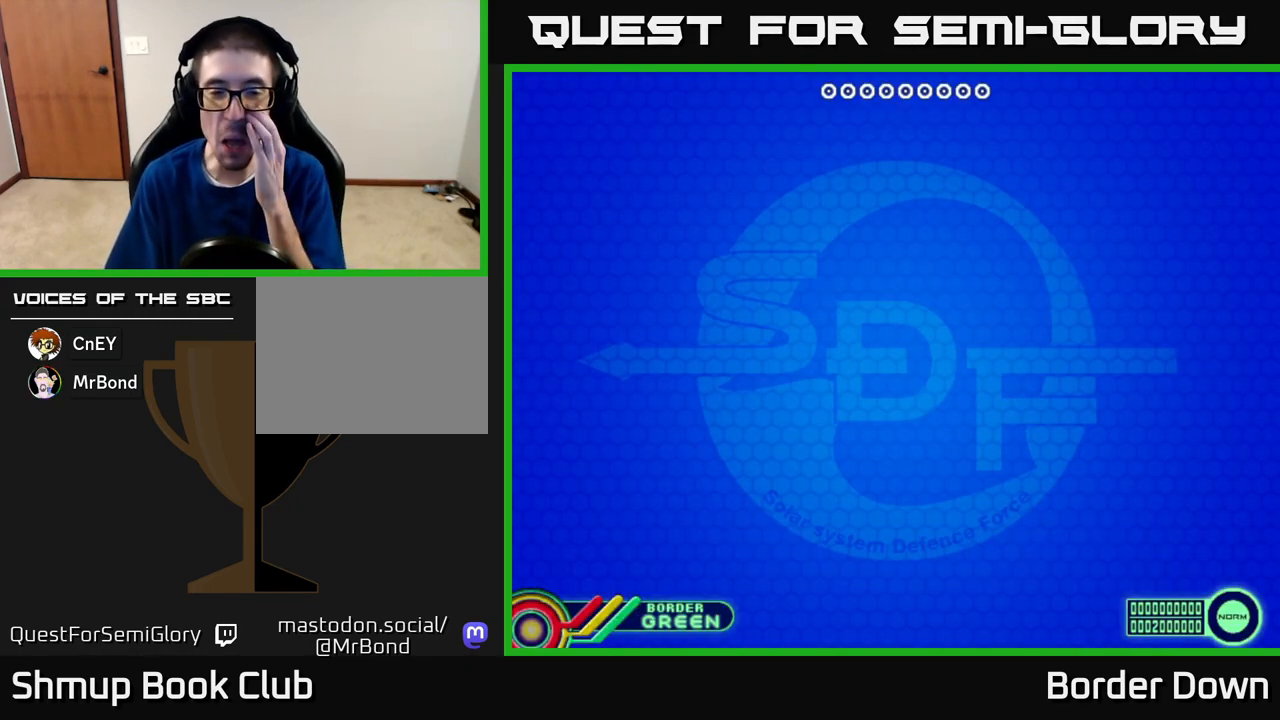
{"buttons": [], "left_stick": "center", "right_stick": "center", "events": []}
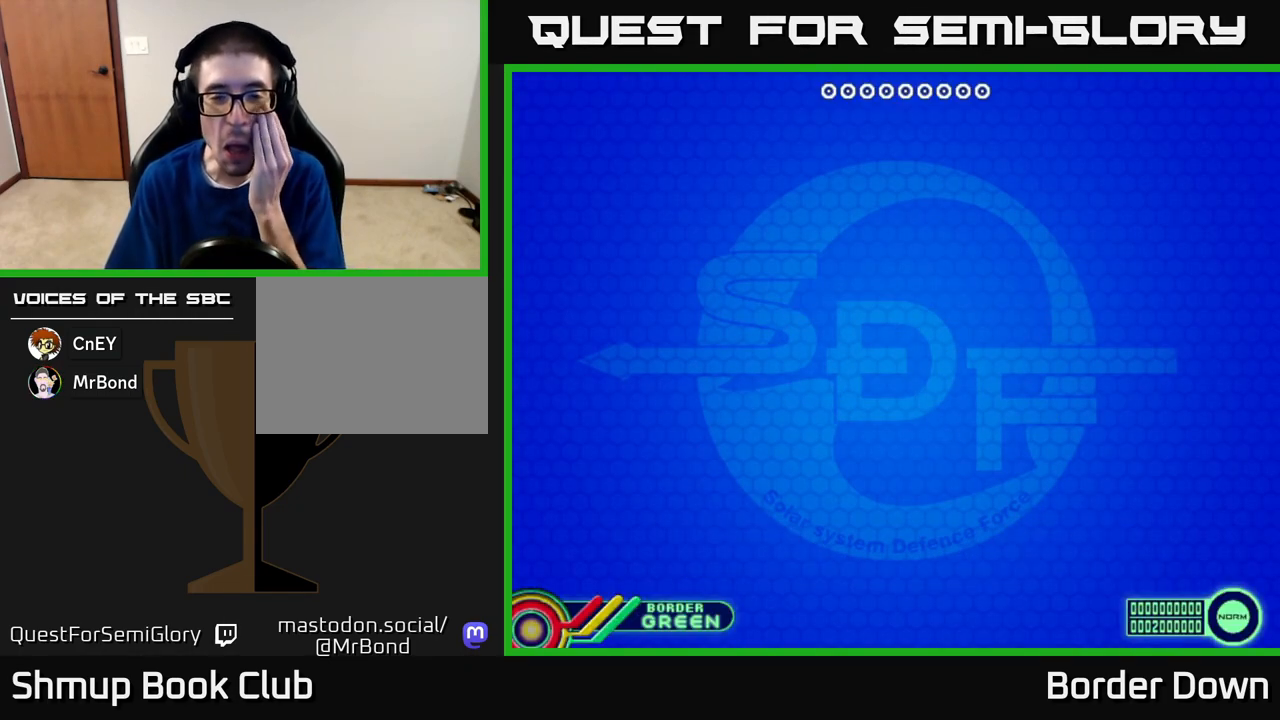
{"buttons": [], "left_stick": "center", "right_stick": "center", "events": []}
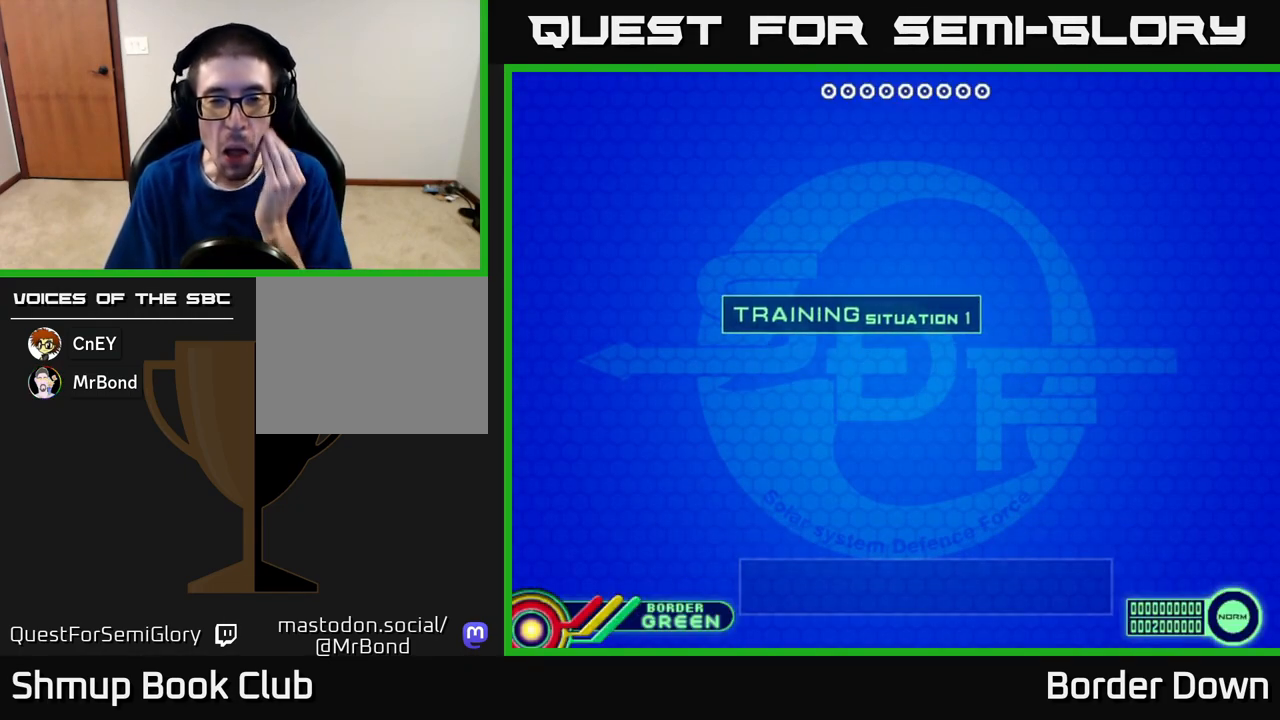
{"buttons": [], "left_stick": "center", "right_stick": "center", "events": [[250, "START", "down"], [417, "START", "up"]]}
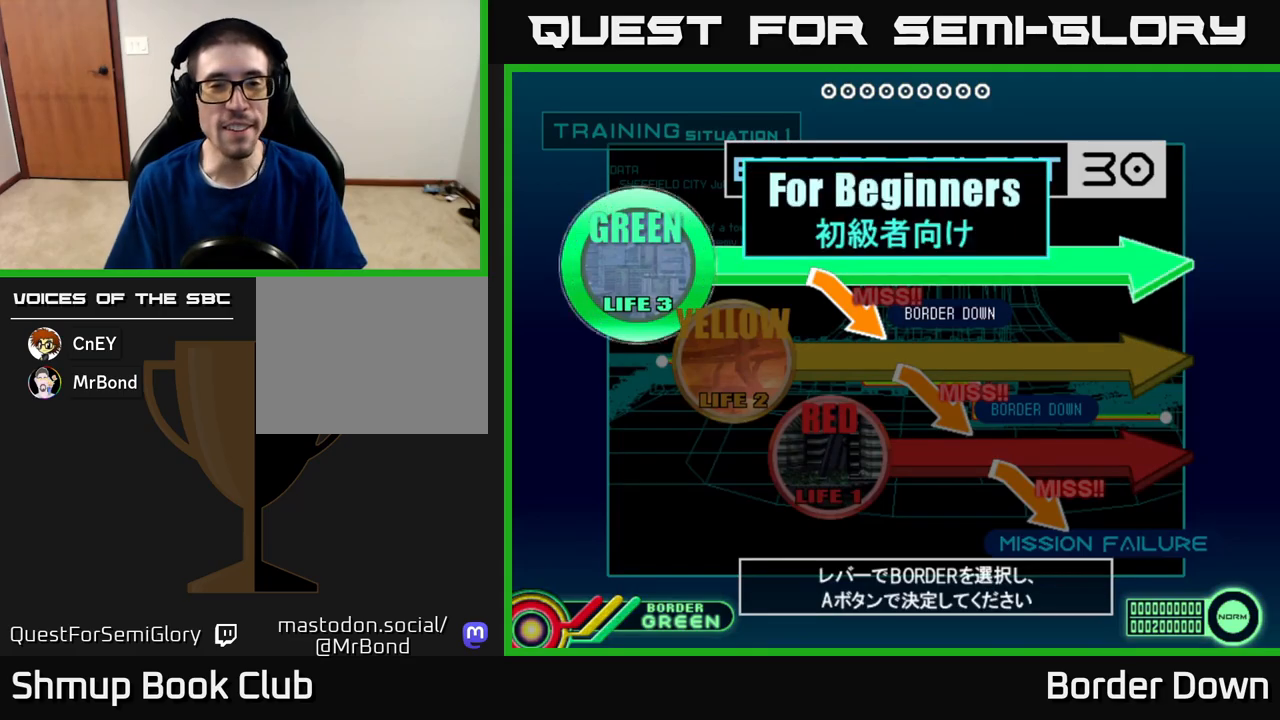
{"buttons": ["DPAD_DOWN"], "left_stick": "center", "right_stick": "center", "events": [[450, "DPAD_DOWN", "down"]]}
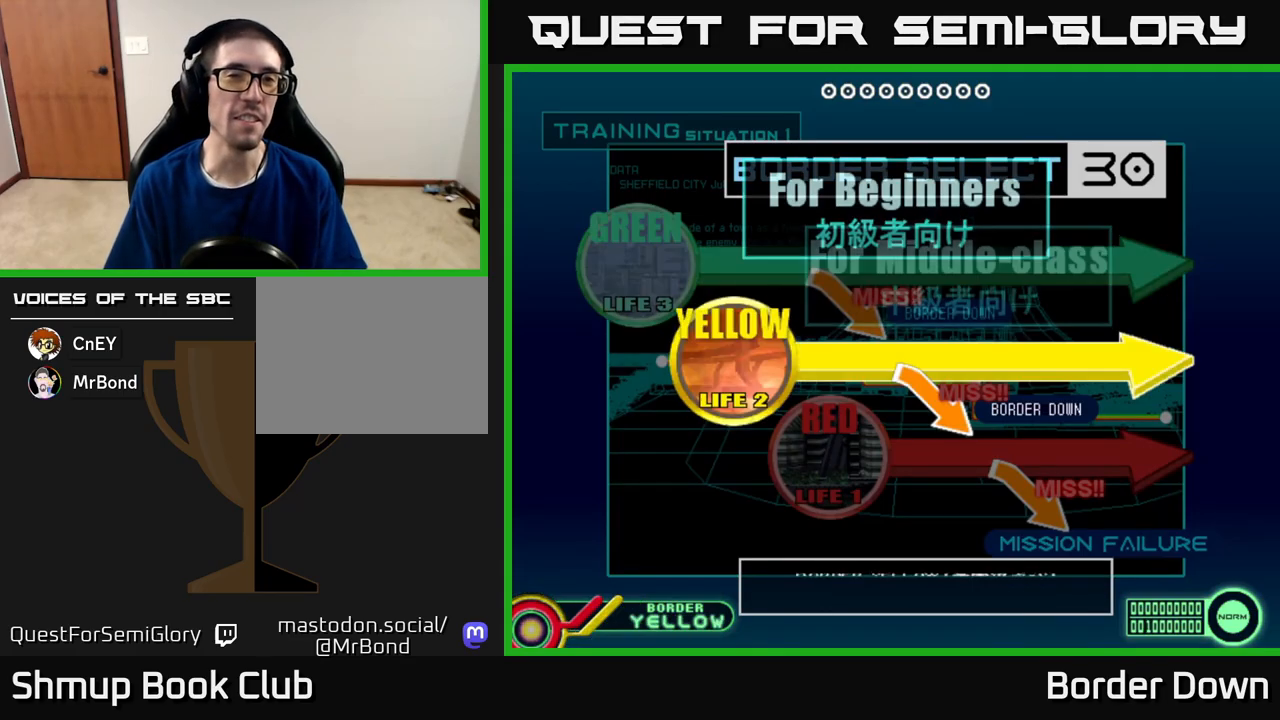
{"buttons": [], "left_stick": "center", "right_stick": "center", "events": [[83, "DPAD_DOWN", "up"], [183, "A", "down"], [350, "A", "up"]]}
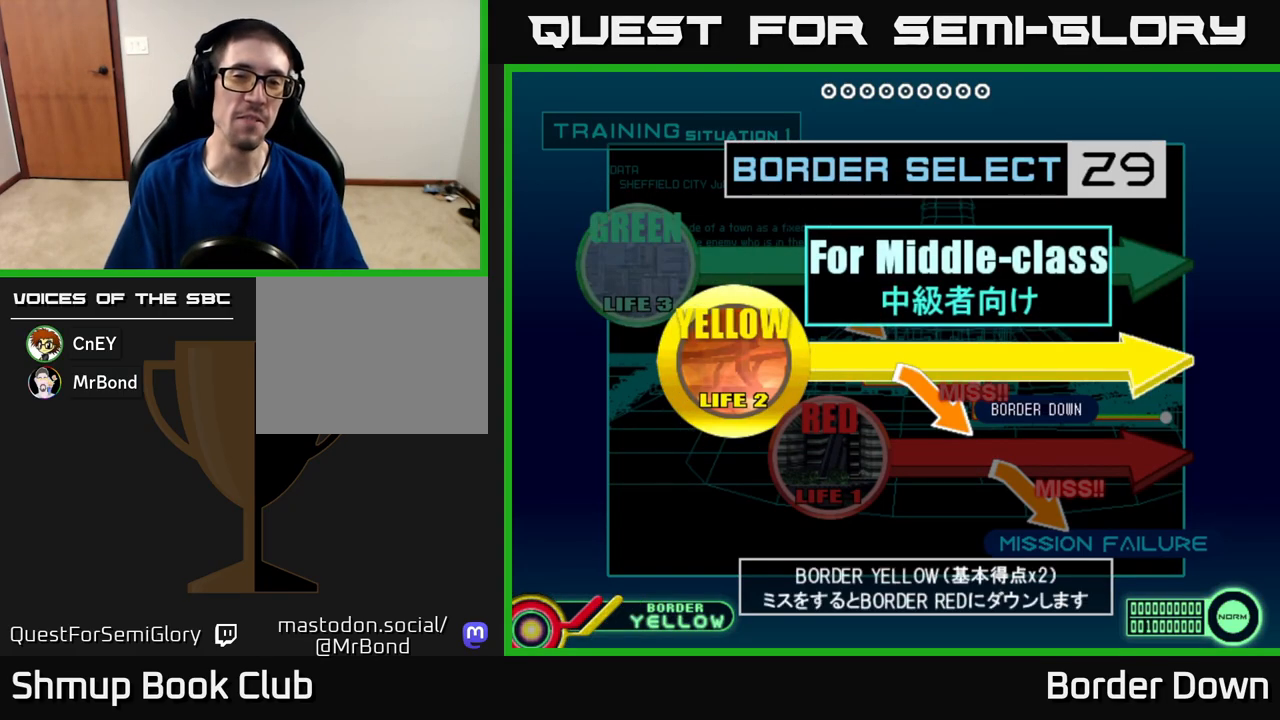
{"buttons": [], "left_stick": "center", "right_stick": "center", "events": [[83, "START", "down"], [150, "START", "up"], [317, "A", "down"], [433, "A", "up"]]}
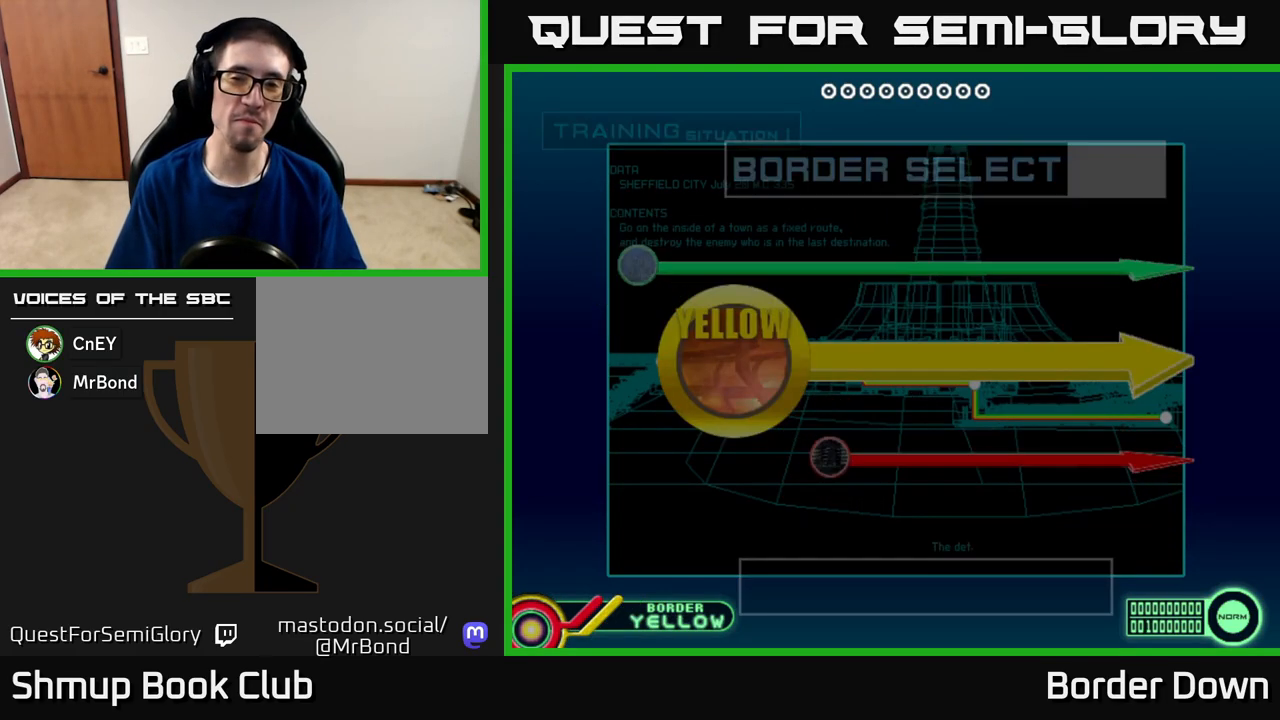
{"buttons": [], "left_stick": "center", "right_stick": "center", "events": [[100, "START", "down"], [217, "START", "up"]]}
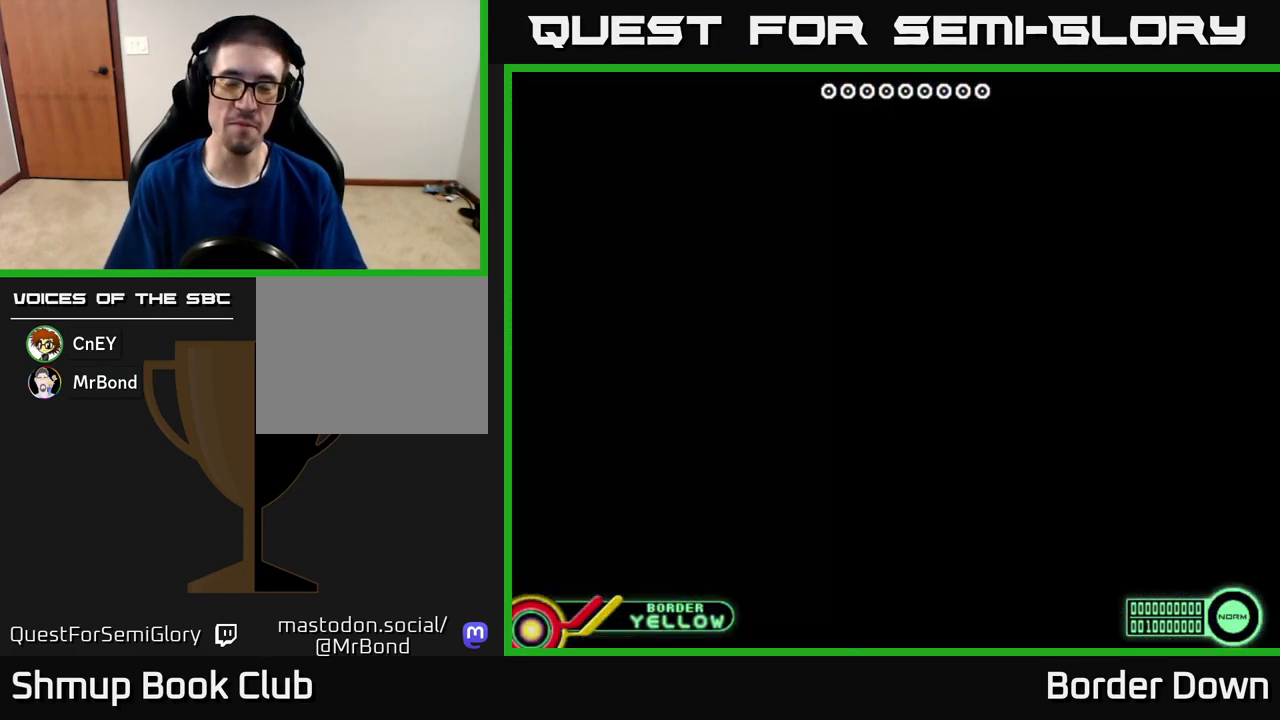
{"buttons": ["START"], "left_stick": "center", "right_stick": "center", "events": [[183, "START", "down"], [283, "START", "up"], [450, "START", "down"]]}
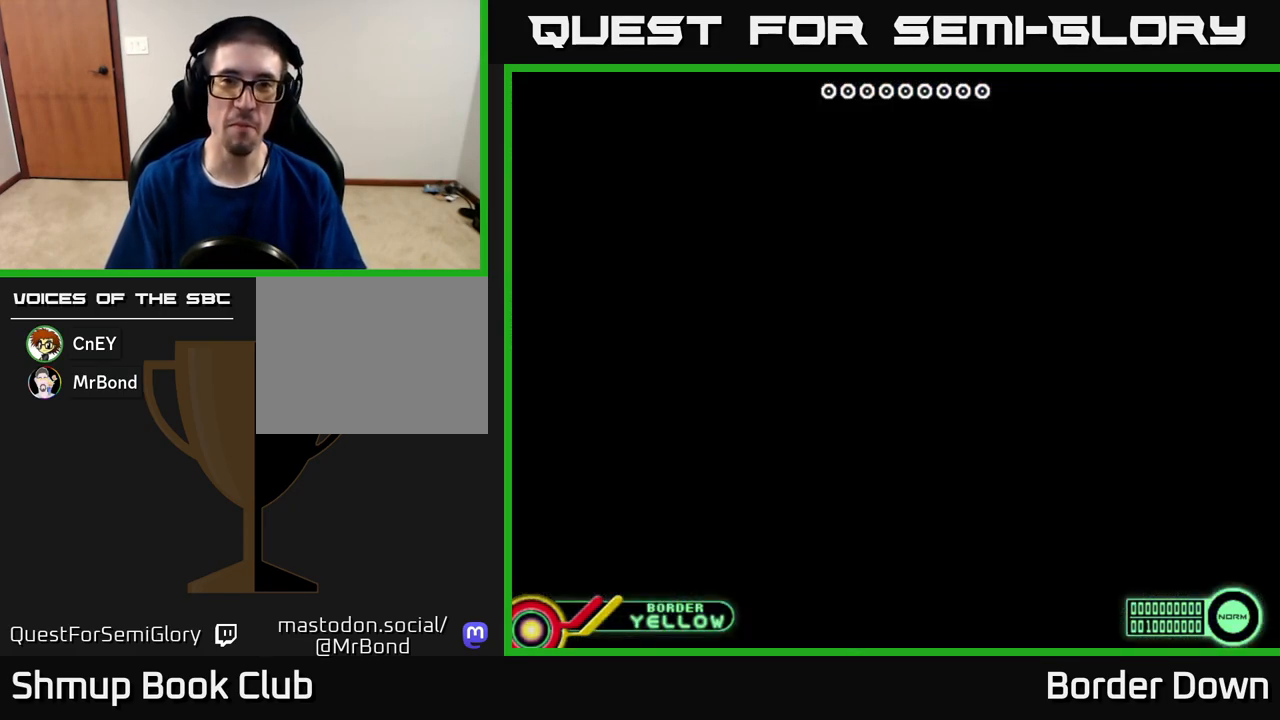
{"buttons": [], "left_stick": "center", "right_stick": "center", "events": [[67, "START", "up"], [150, "START", "down"], [233, "START", "up"], [333, "START", "down"], [400, "START", "up"]]}
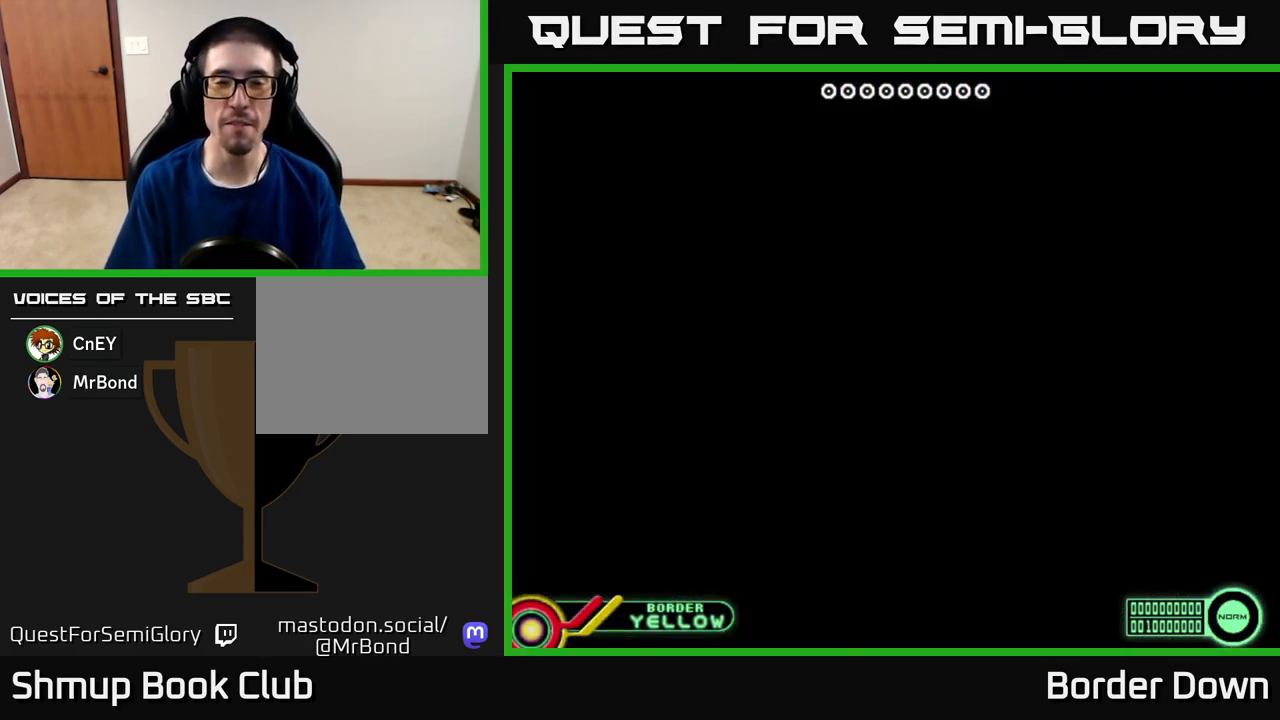
{"buttons": [], "left_stick": "center", "right_stick": "center", "events": [[17, "START", "down"], [83, "START", "up"], [200, "START", "down"], [283, "START", "up"], [400, "START", "down"], [500, "START", "up"]]}
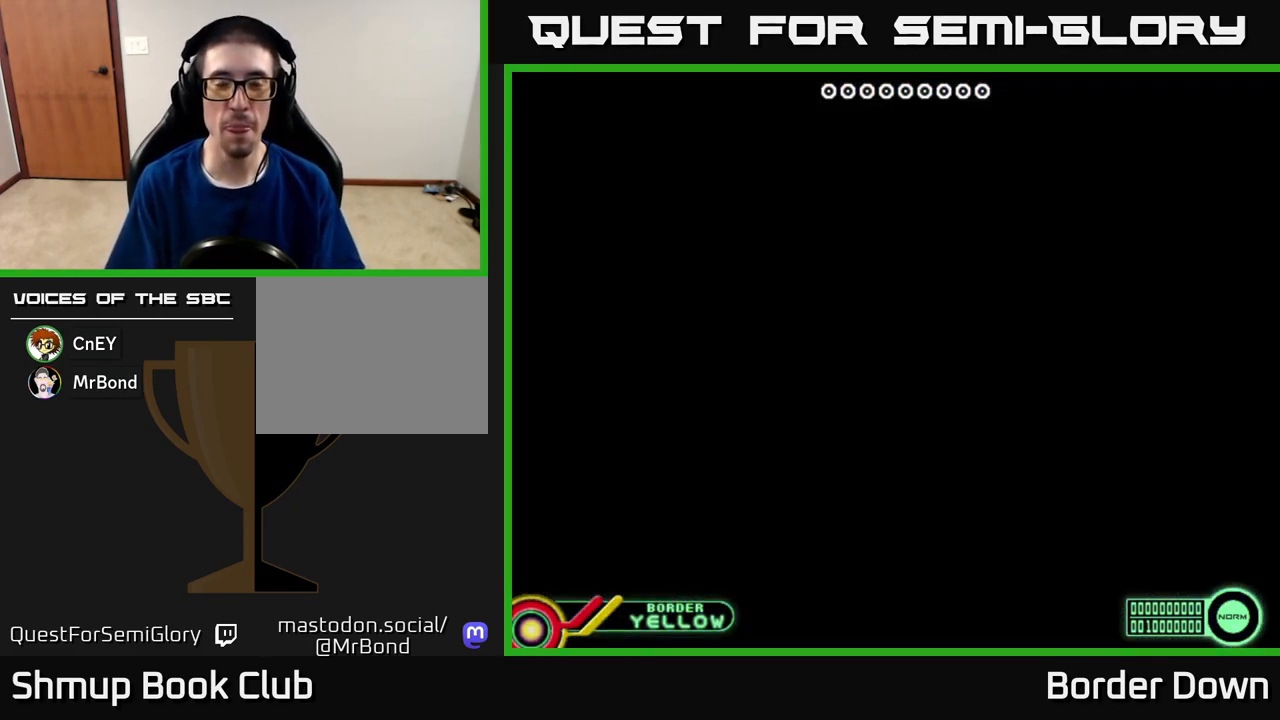
{"buttons": [], "left_stick": "center", "right_stick": "center", "events": []}
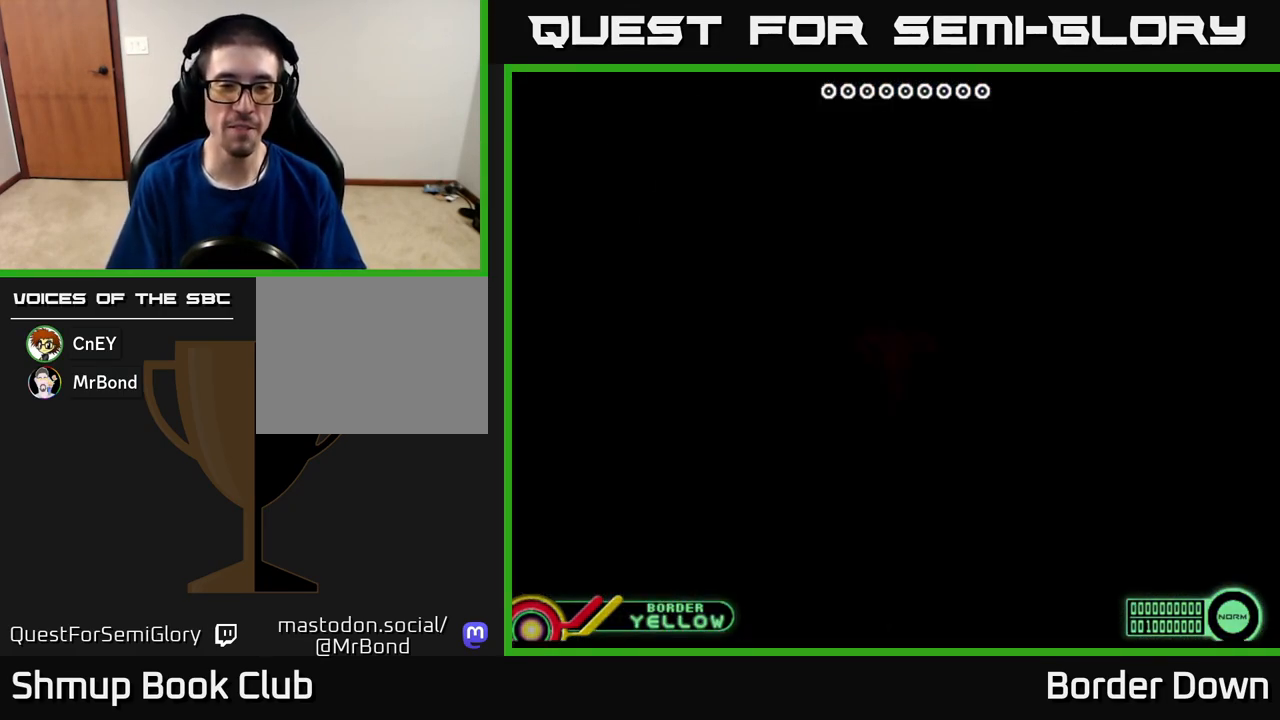
{"buttons": [], "left_stick": "center", "right_stick": "center", "events": []}
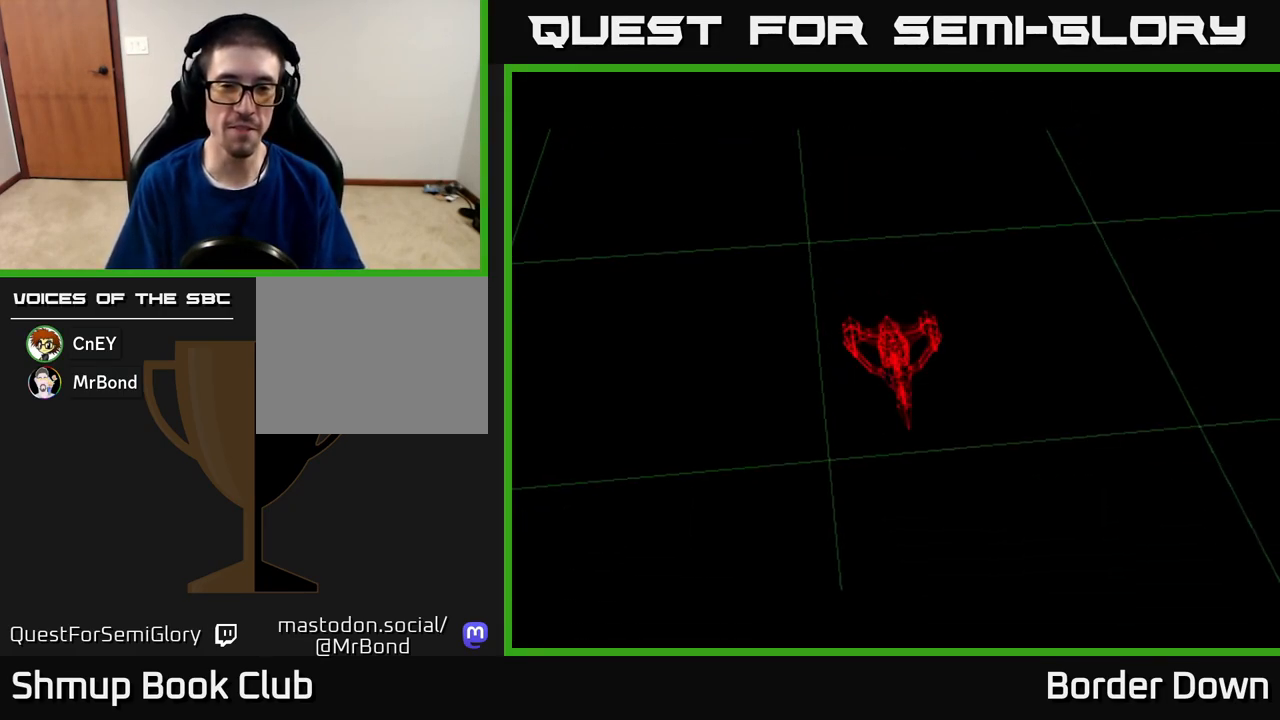
{"buttons": [], "left_stick": "center", "right_stick": "center", "events": [[83, "START", "down"], [250, "START", "up"]]}
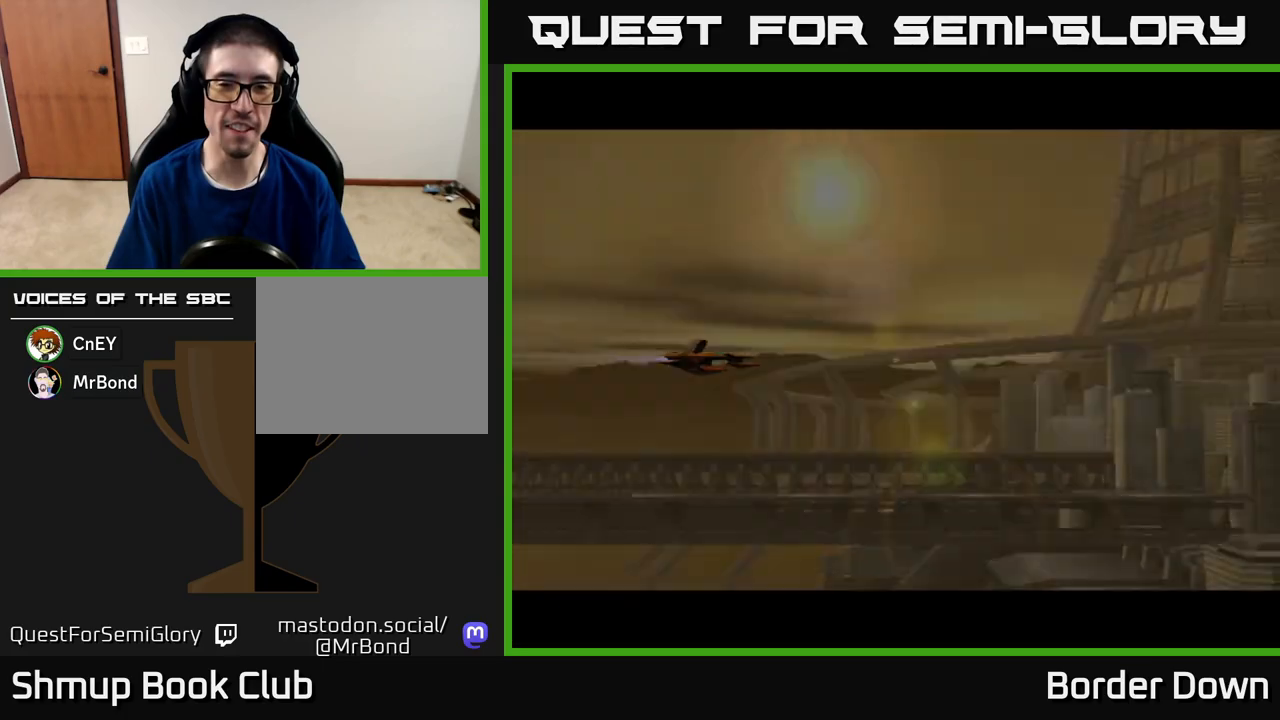
{"buttons": [], "left_stick": "center", "right_stick": "center", "events": []}
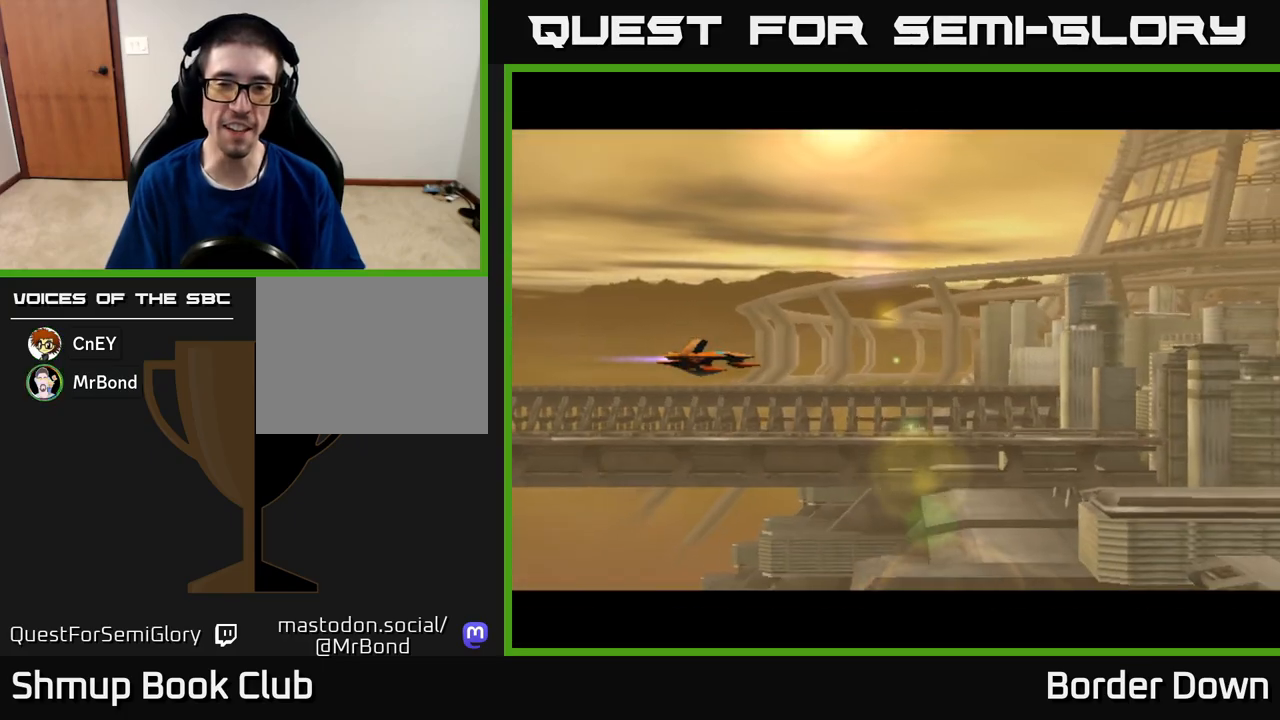
{"buttons": ["A", "DPAD_DOWN"], "left_stick": "center", "right_stick": "center", "events": [[133, "A", "down"], [150, "DPAD_LEFT", "down"], [200, "A", "up"], [267, "DPAD_DOWN", "down"], [283, "A", "down"], [283, "DPAD_LEFT", "up"], [350, "A", "up"], [433, "A", "down"]]}
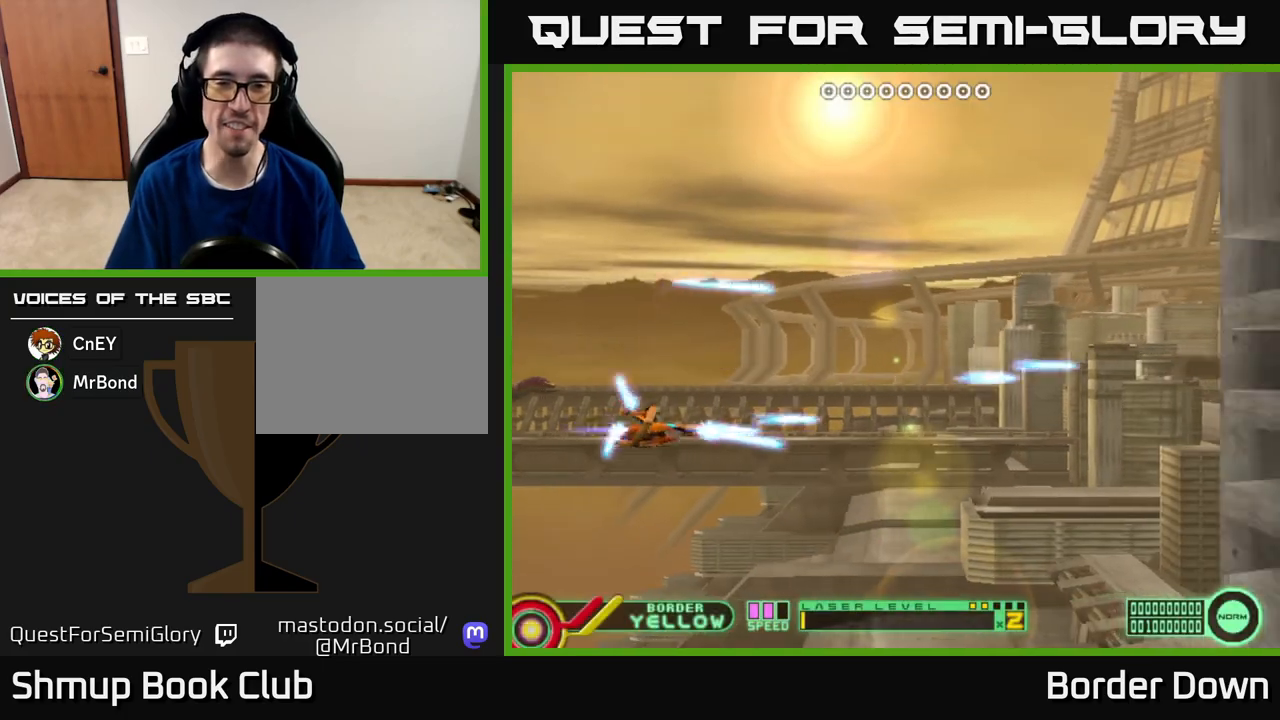
{"buttons": ["DPAD_UP"], "left_stick": "center", "right_stick": "center", "events": [[17, "A", "up"], [100, "A", "down"], [117, "DPAD_DOWN", "up"], [167, "A", "up"], [233, "DPAD_UP", "down"], [250, "A", "down"], [333, "A", "up"], [417, "A", "down"], [500, "A", "up"]]}
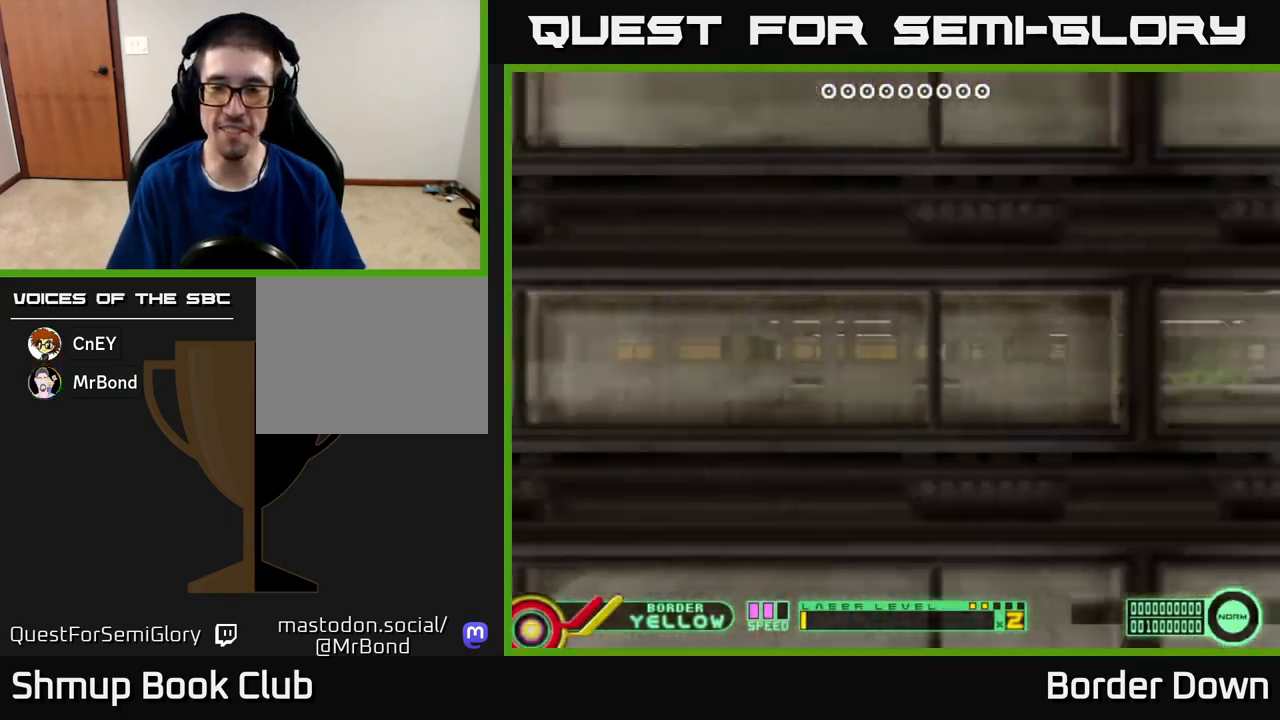
{"buttons": ["DPAD_DOWN", "DPAD_RIGHT"], "left_stick": "center", "right_stick": "center", "events": [[67, "A", "down"], [150, "A", "up"], [233, "A", "down"], [250, "DPAD_RIGHT", "down"], [300, "A", "up"], [317, "DPAD_UP", "up"], [400, "A", "down"], [450, "A", "up"], [467, "DPAD_DOWN", "down"]]}
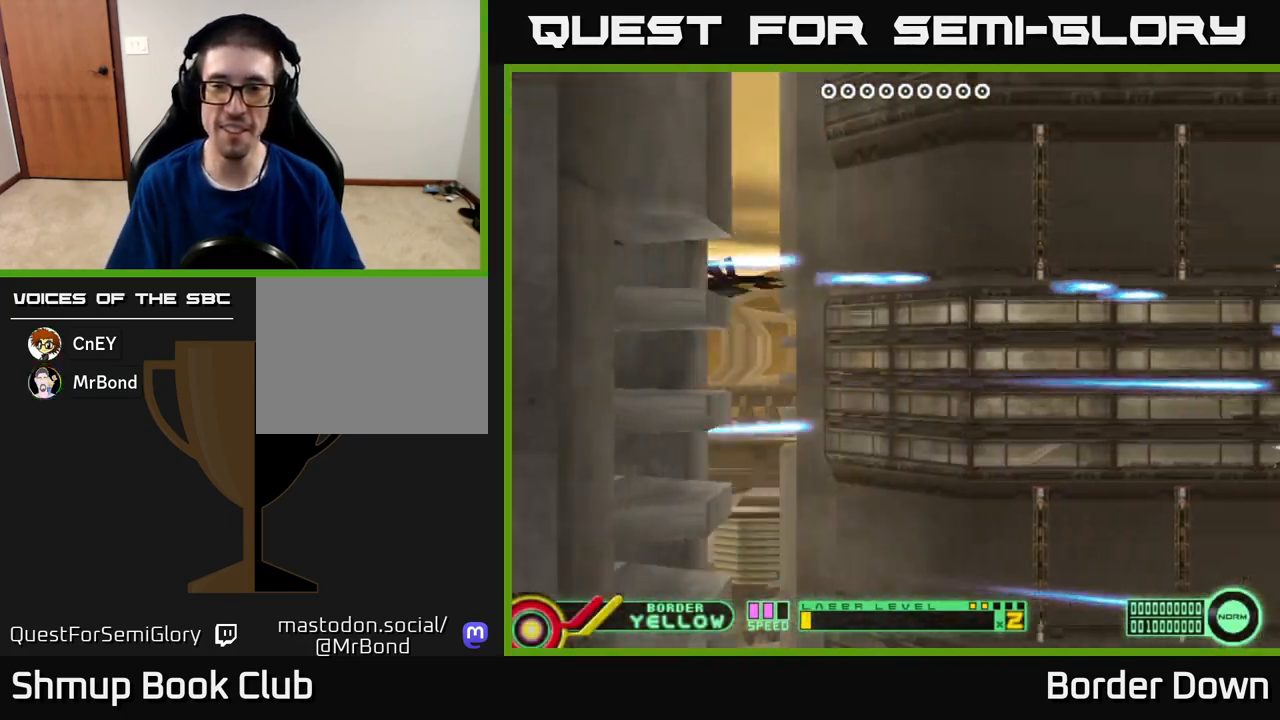
{"buttons": ["DPAD_UP"], "left_stick": "center", "right_stick": "center", "events": [[67, "A", "down"], [83, "DPAD_RIGHT", "up"], [133, "A", "up"], [217, "A", "down"], [283, "A", "up"], [350, "DPAD_RIGHT", "down"], [383, "A", "down"], [417, "DPAD_DOWN", "up"], [433, "A", "up"], [500, "DPAD_RIGHT", "up"], [500, "DPAD_UP", "down"]]}
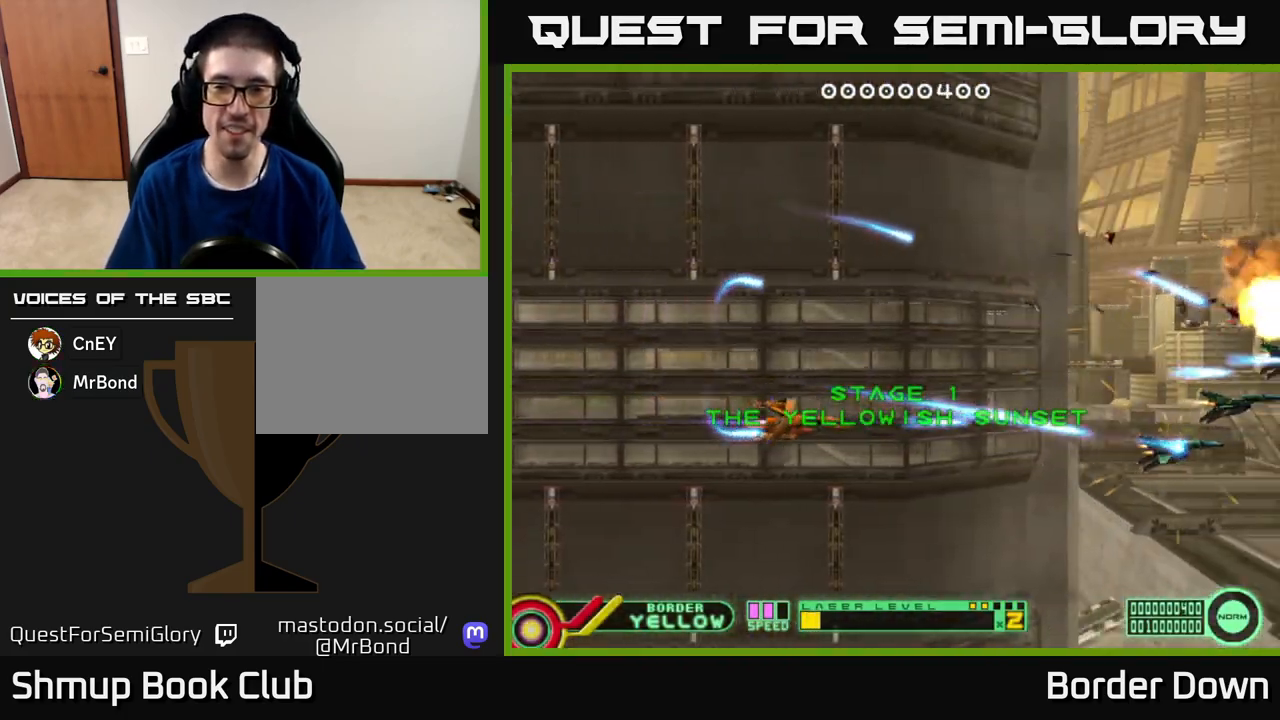
{"buttons": ["DPAD_DOWN"], "left_stick": "center", "right_stick": "center", "events": [[33, "A", "down"], [100, "A", "up"], [167, "A", "down"], [233, "A", "up"], [283, "DPAD_LEFT", "down"], [400, "DPAD_UP", "up"], [417, "X", "down"], [433, "DPAD_LEFT", "up"], [450, "DPAD_DOWN", "down"], [483, "X", "up"]]}
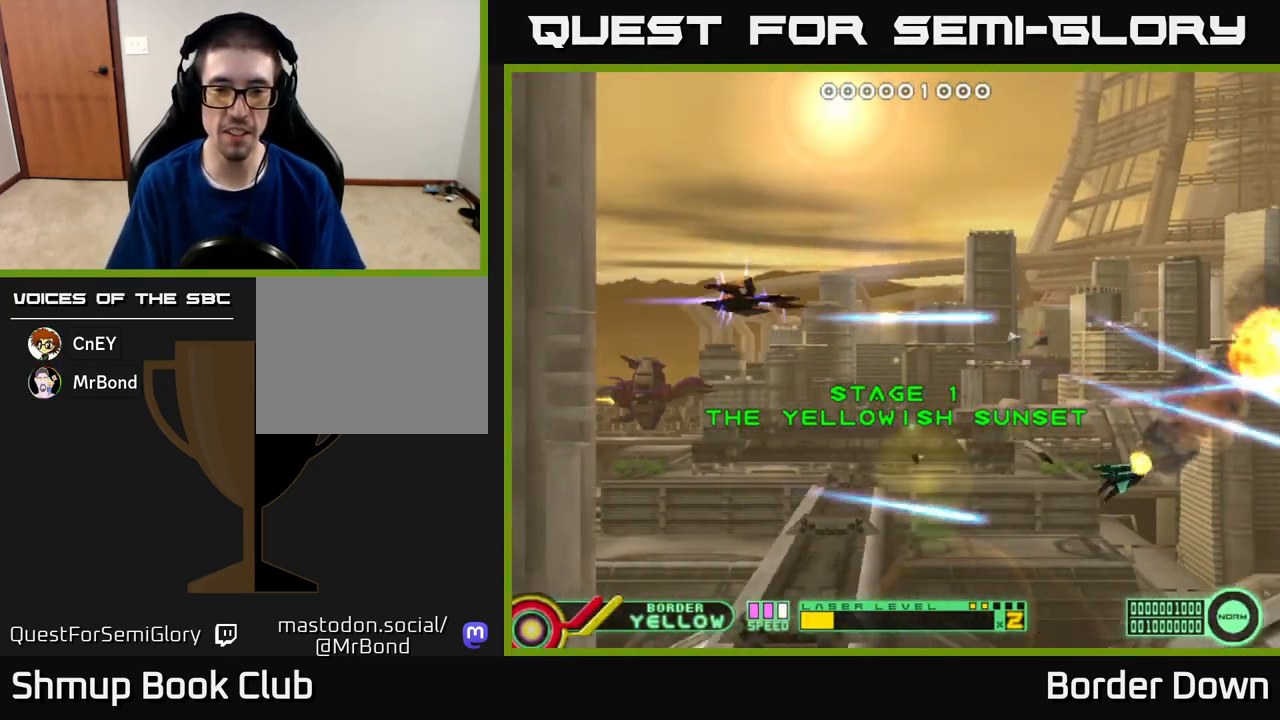
{"buttons": ["A", "DPAD_UP"], "left_stick": "center", "right_stick": "center", "events": [[67, "A", "down"], [117, "A", "up"], [183, "A", "down"], [233, "DPAD_RIGHT", "down"], [250, "A", "up"], [267, "DPAD_DOWN", "up"], [333, "A", "down"], [333, "DPAD_UP", "down"], [417, "A", "up"], [417, "DPAD_RIGHT", "up"], [483, "A", "down"]]}
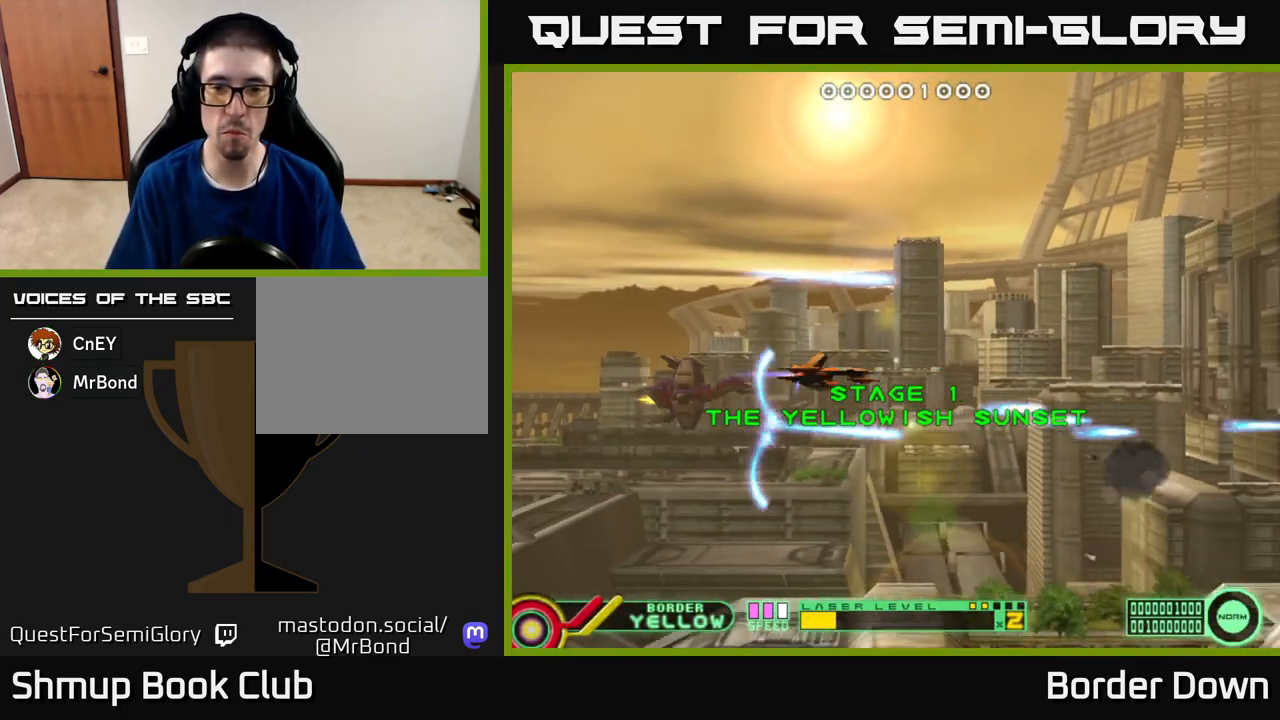
{"buttons": ["DPAD_DOWN"], "left_stick": "center", "right_stick": "center", "events": [[67, "A", "up"], [117, "DPAD_RIGHT", "down"], [133, "A", "down"], [200, "A", "up"], [267, "A", "down"], [350, "A", "up"], [367, "DPAD_RIGHT", "up"], [433, "A", "down"], [450, "DPAD_UP", "up"], [500, "A", "up"], [500, "DPAD_DOWN", "down"]]}
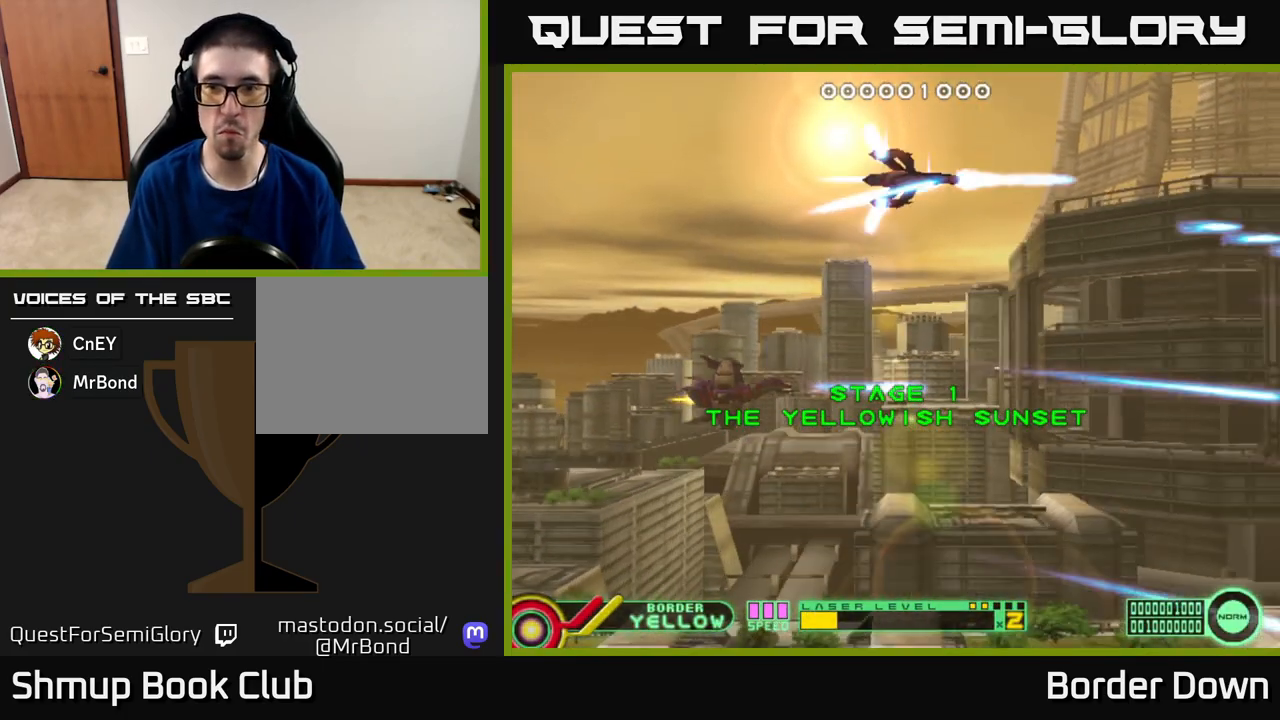
{"buttons": ["DPAD_DOWN"], "left_stick": "center", "right_stick": "center", "events": [[67, "A", "down"], [150, "A", "up"], [233, "A", "down"], [317, "A", "up"], [400, "A", "down"], [450, "A", "up"]]}
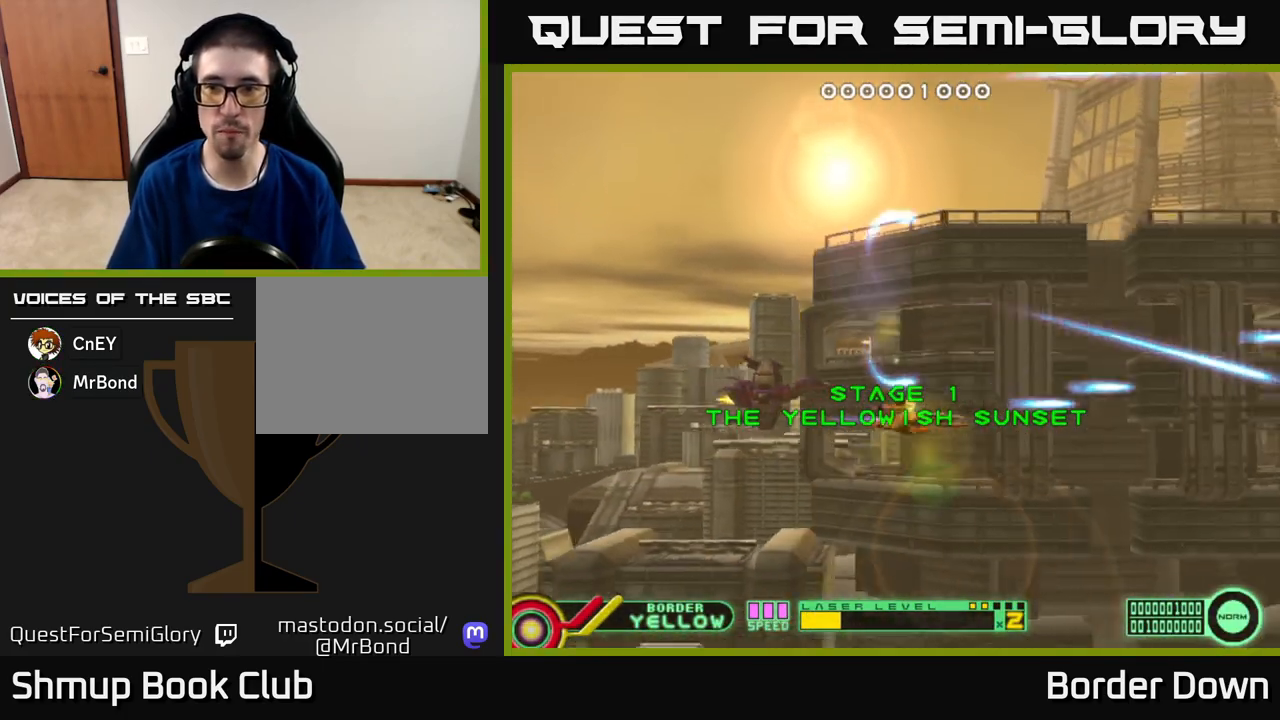
{"buttons": ["A", "DPAD_UP"], "left_stick": "center", "right_stick": "center"}
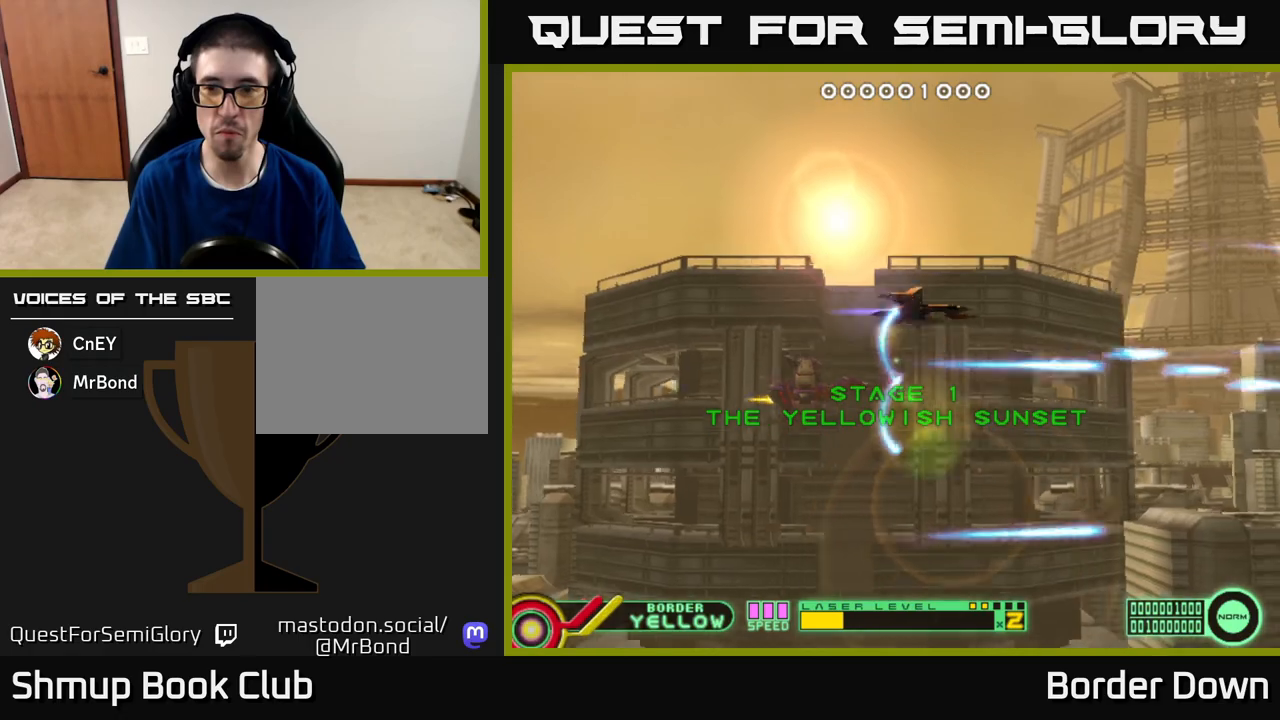
{"buttons": ["DPAD_LEFT"], "left_stick": "center", "right_stick": "center", "events": [[50, "A", "up"], [83, "DPAD_LEFT", "down"], [83, "DPAD_UP", "up"], [133, "A", "down"], [133, "DPAD_LEFT", "up"], [150, "DPAD_DOWN", "down"], [183, "A", "up"], [267, "A", "down"], [333, "A", "up"], [450, "A", "down"], [483, "A", "up"], [483, "DPAD_DOWN", "up"], [500, "DPAD_LEFT", "down"]]}